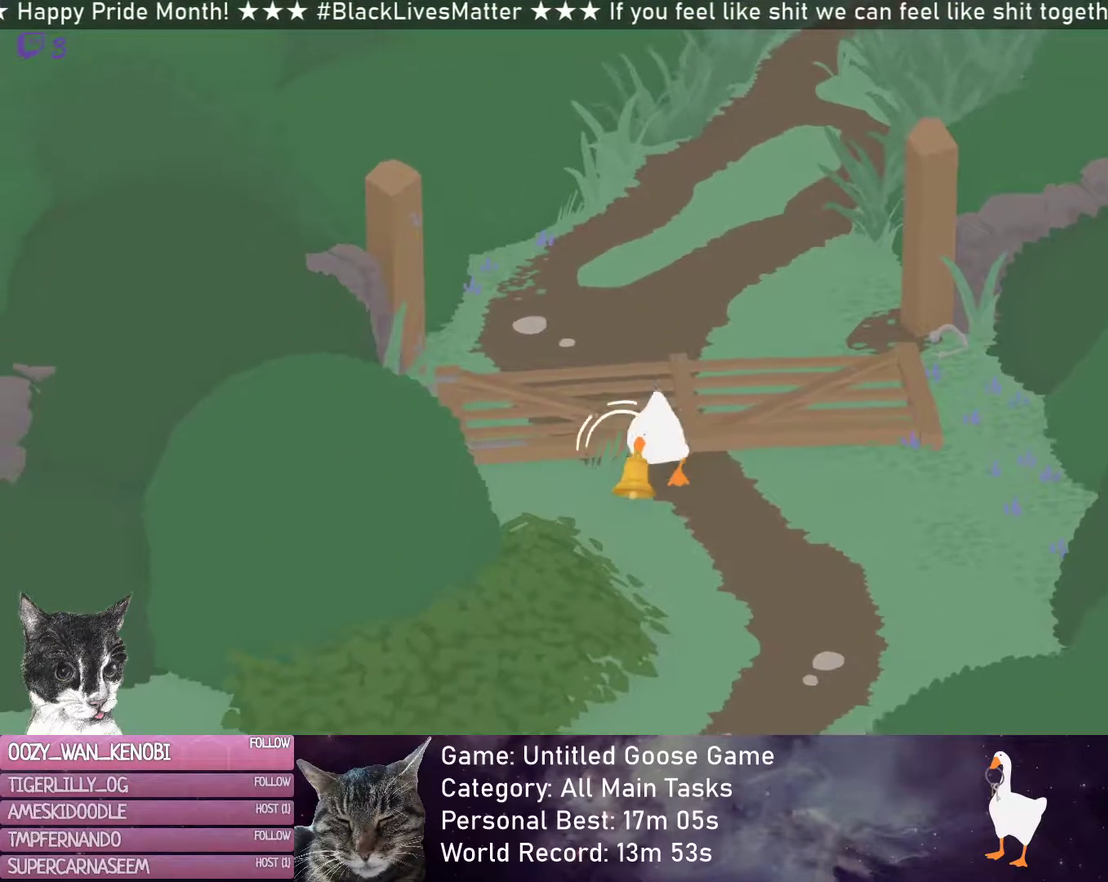
Gameplay with a controller (Xbox layout); each line is a JSON object with the inputs held at the frame after it. "events" lists button and stick changes between this image and that frame as [ms after this image, input, new state], when the widget could be followed in between. Not read: R3 right_stick.
{"buttons": ["R2"], "left_stick": "down", "events": []}
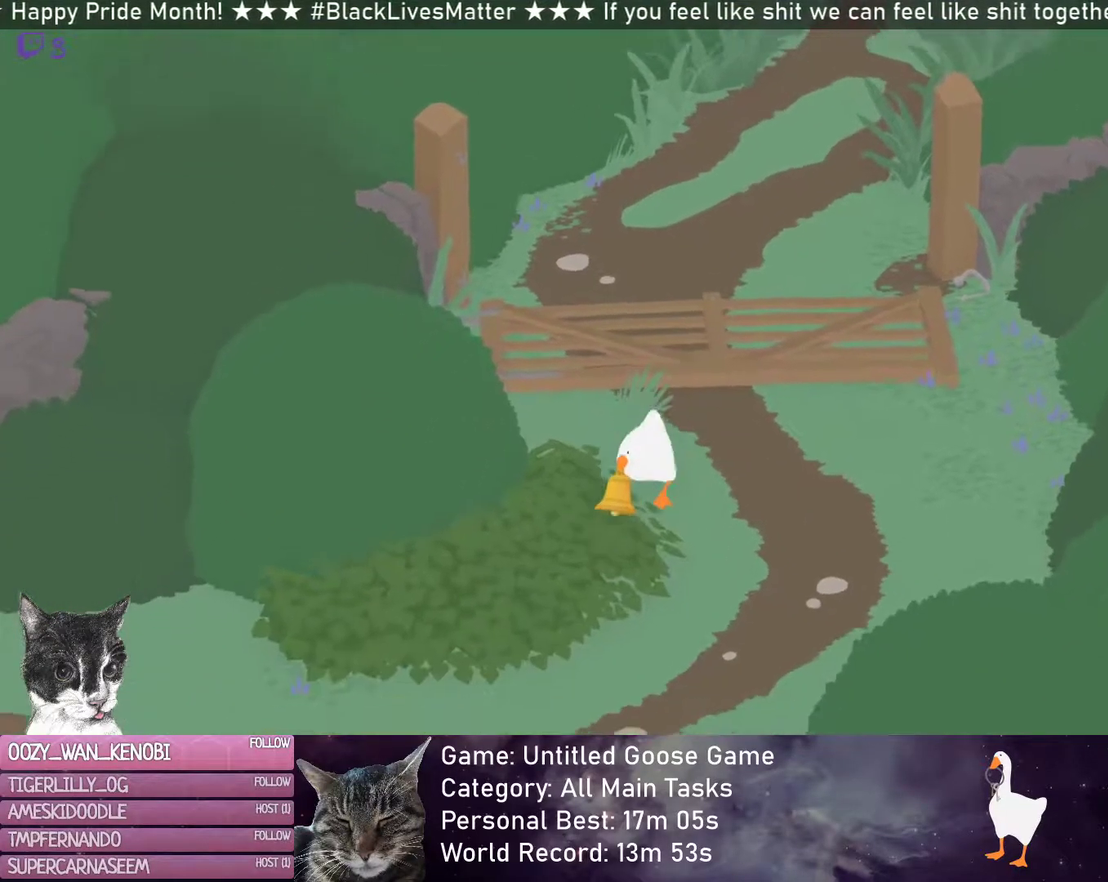
{"buttons": ["R2"], "left_stick": "down", "events": []}
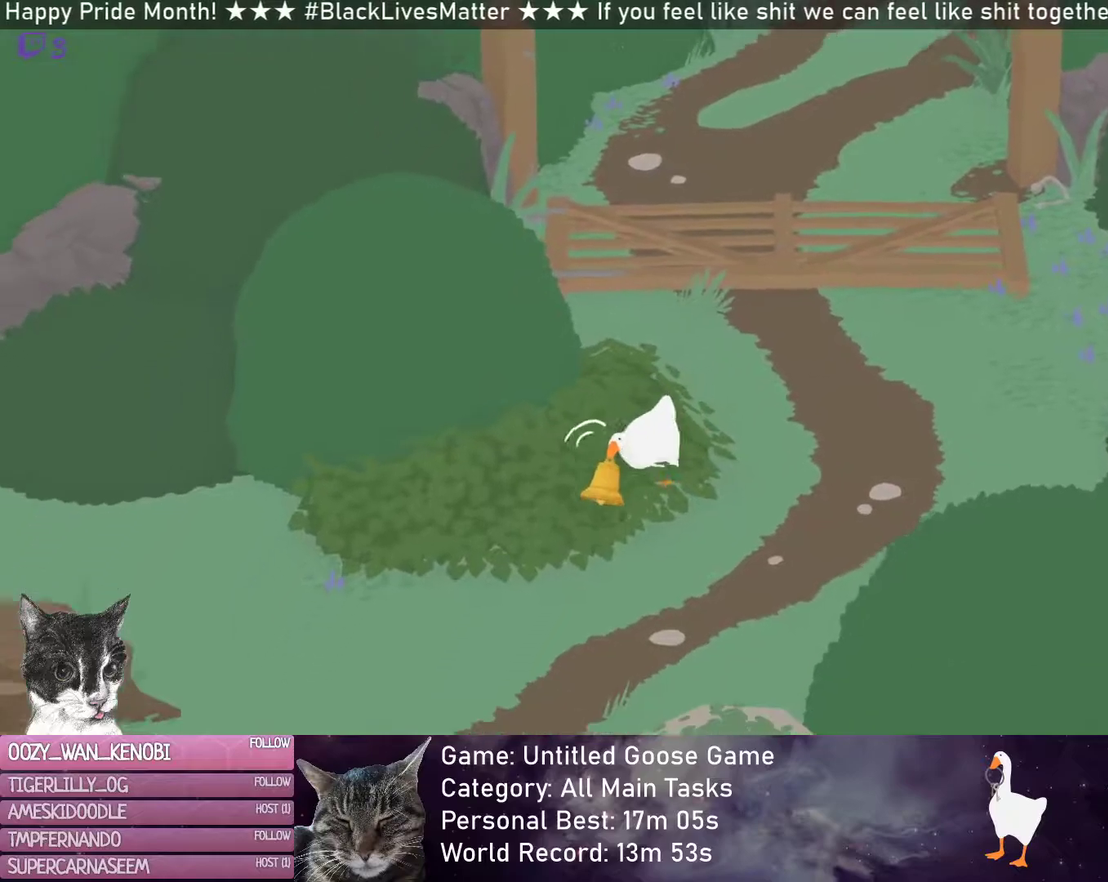
{"buttons": ["R2"], "left_stick": "down", "events": []}
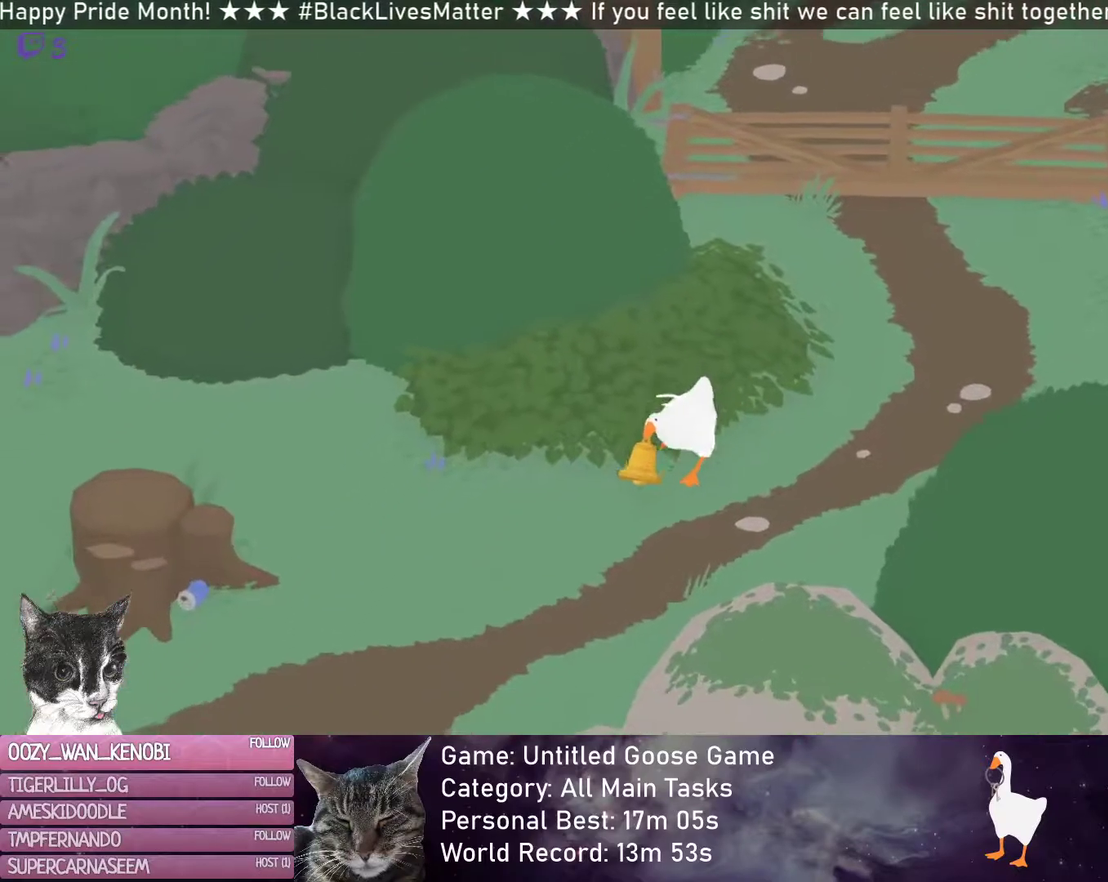
{"buttons": ["R2"], "left_stick": "down", "events": [[167, "left_stick", "down-left"], [367, "left_stick", "down"]]}
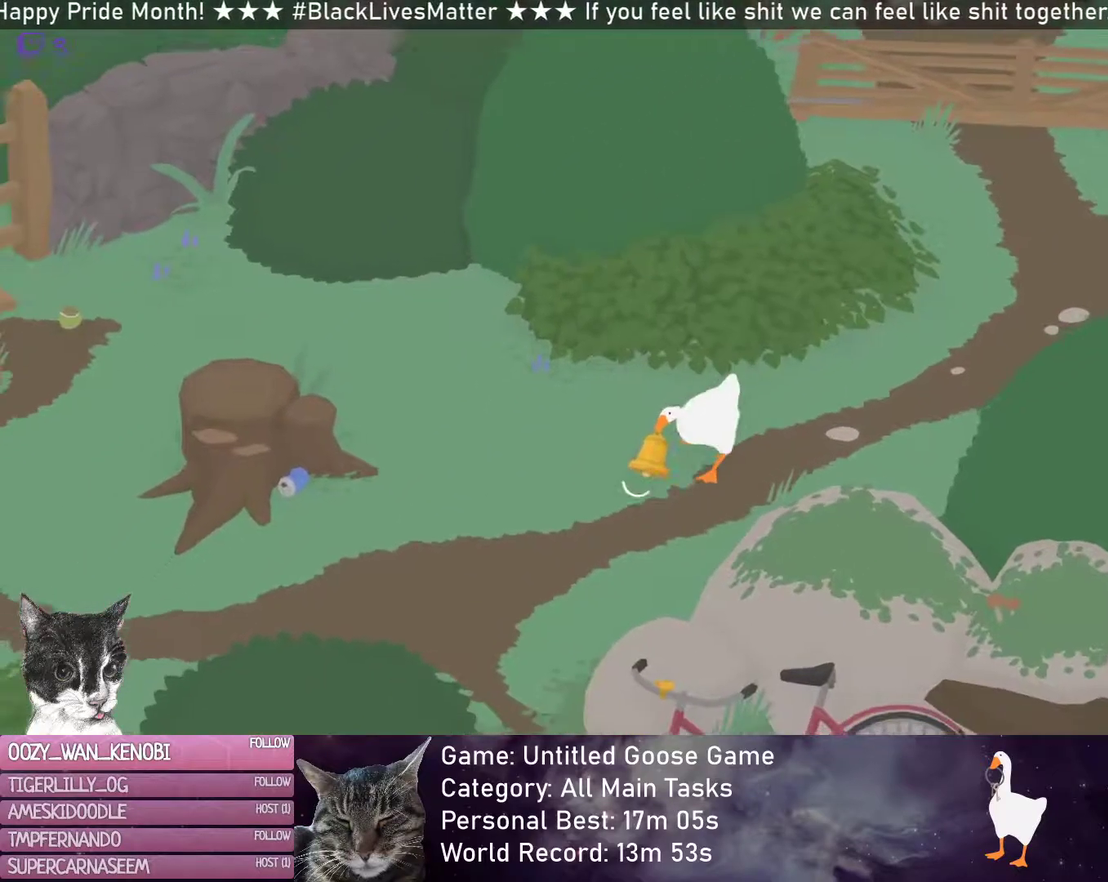
{"buttons": ["R2"], "left_stick": "down", "events": []}
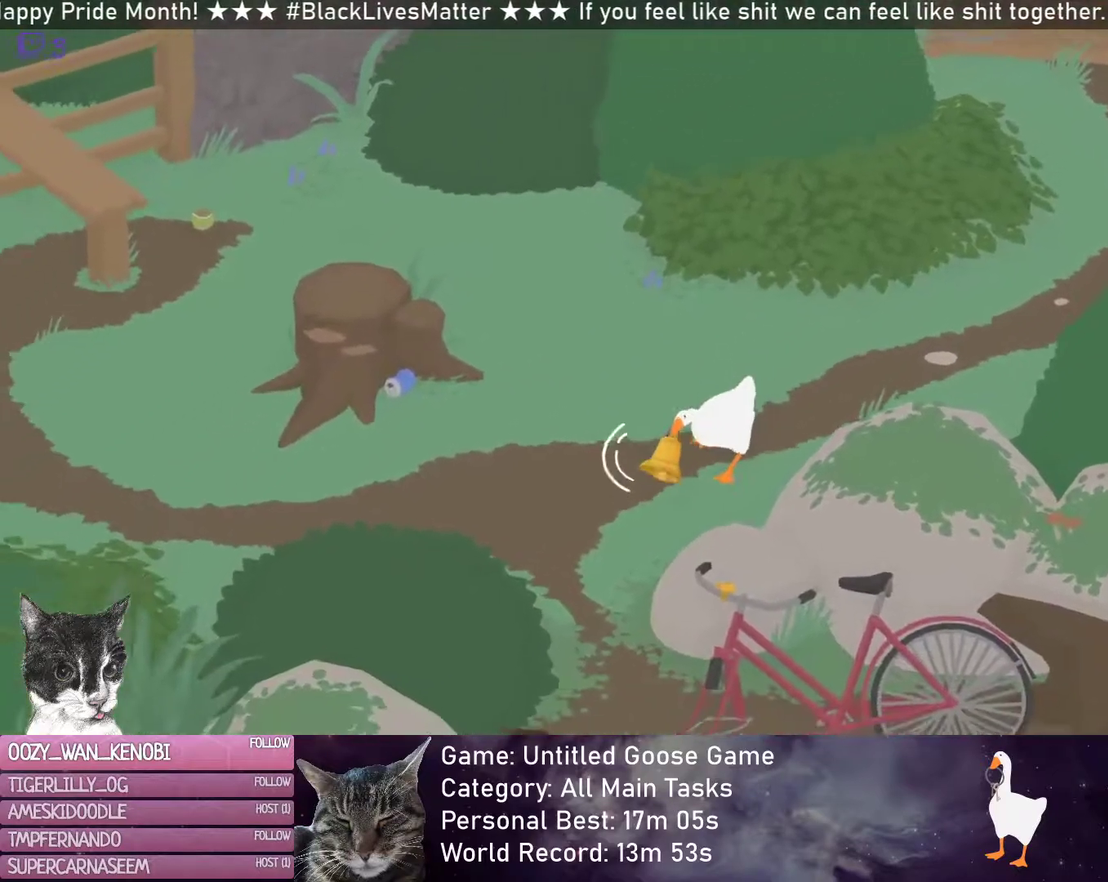
{"buttons": ["R2"], "left_stick": "down-left", "events": [[33, "left_stick", "down-left"]]}
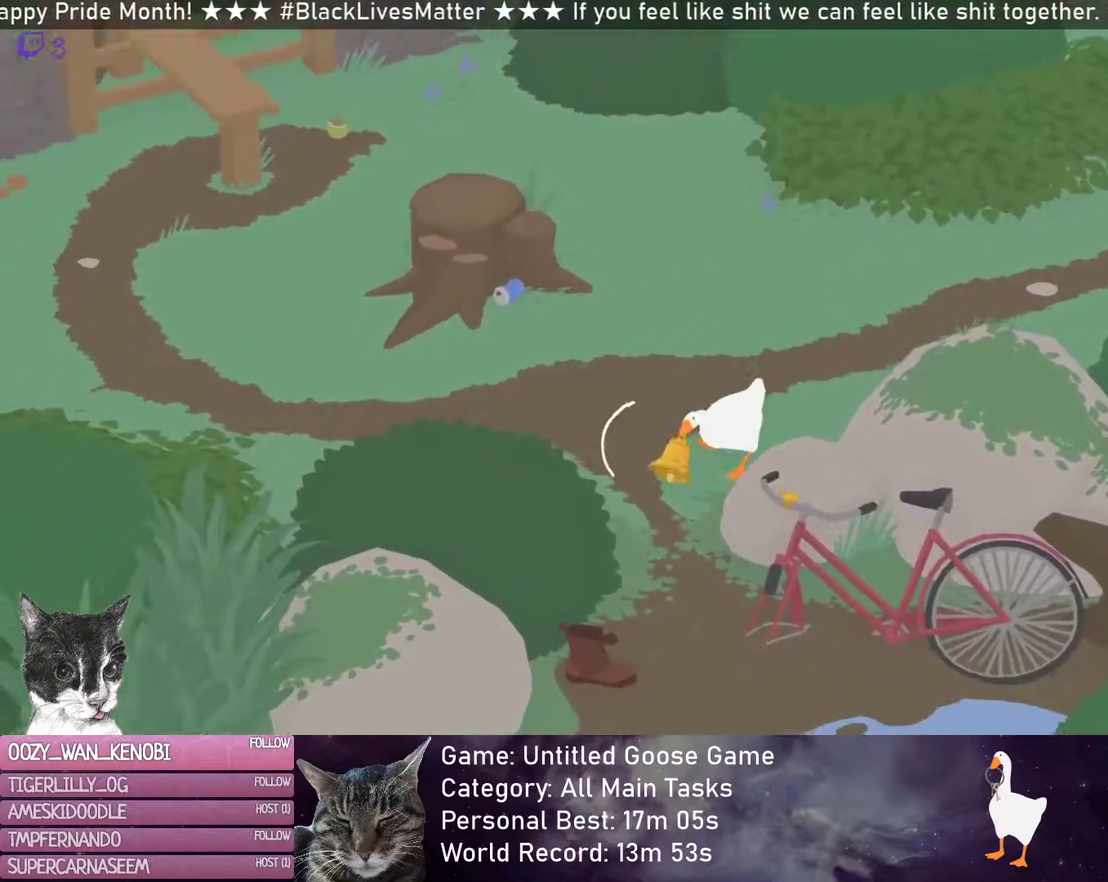
{"buttons": ["R2"], "left_stick": "down", "events": [[100, "left_stick", "down"]]}
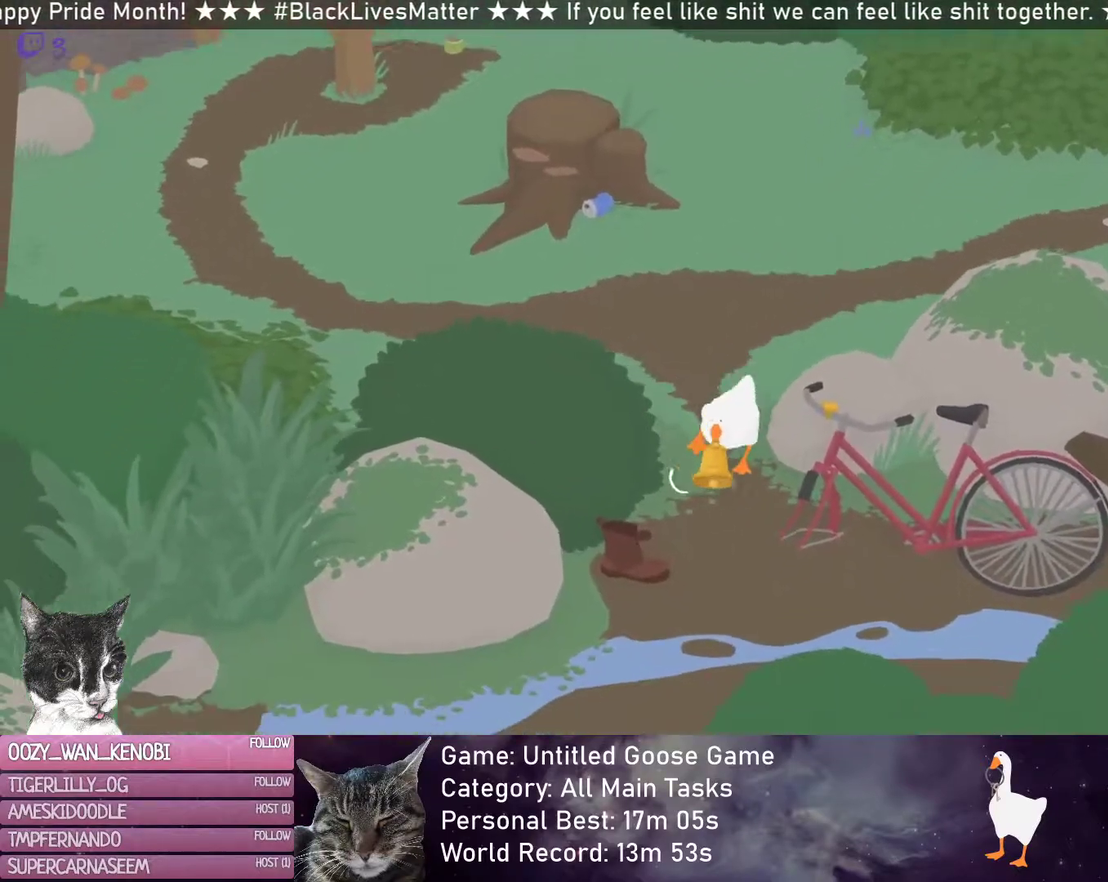
{"buttons": ["R2"], "left_stick": "down-left", "events": [[450, "left_stick", "down-left"]]}
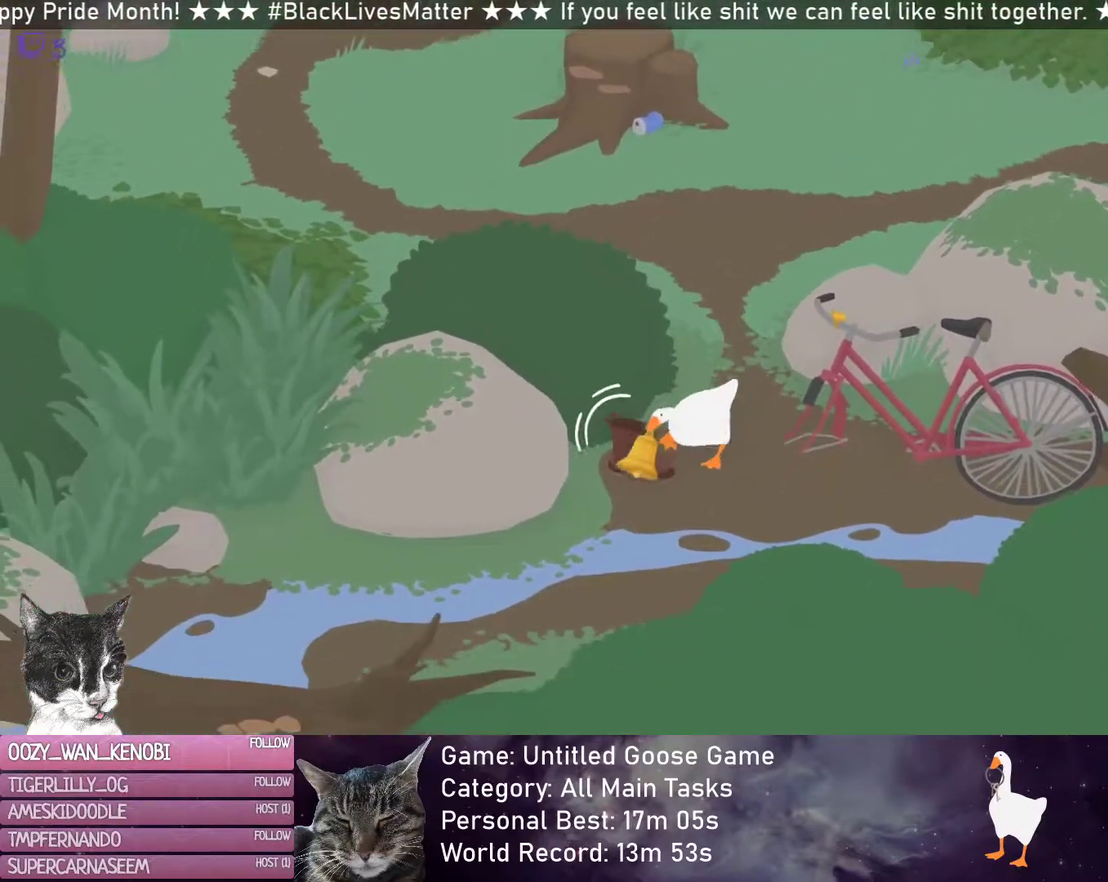
{"buttons": ["R2"], "left_stick": "down-left", "events": []}
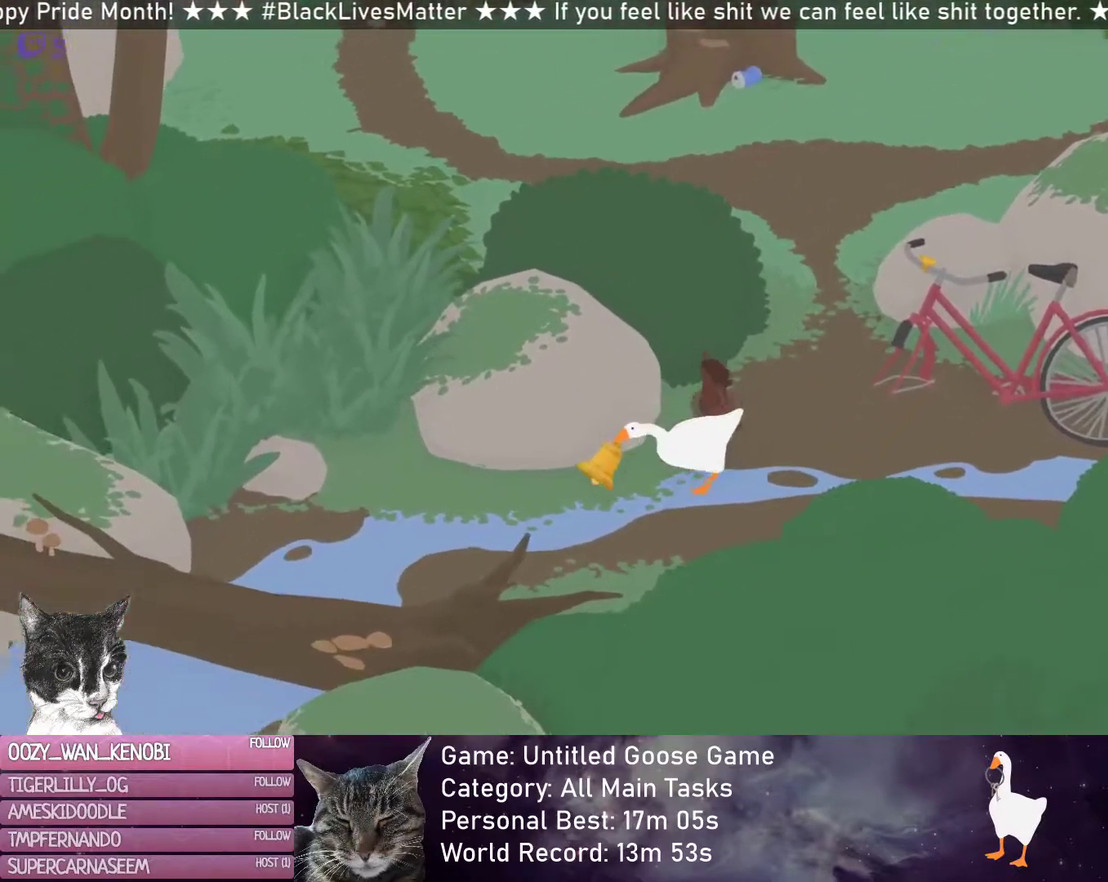
{"buttons": ["L2", "R2"], "left_stick": "down-left", "events": [[450, "L2", "down"]]}
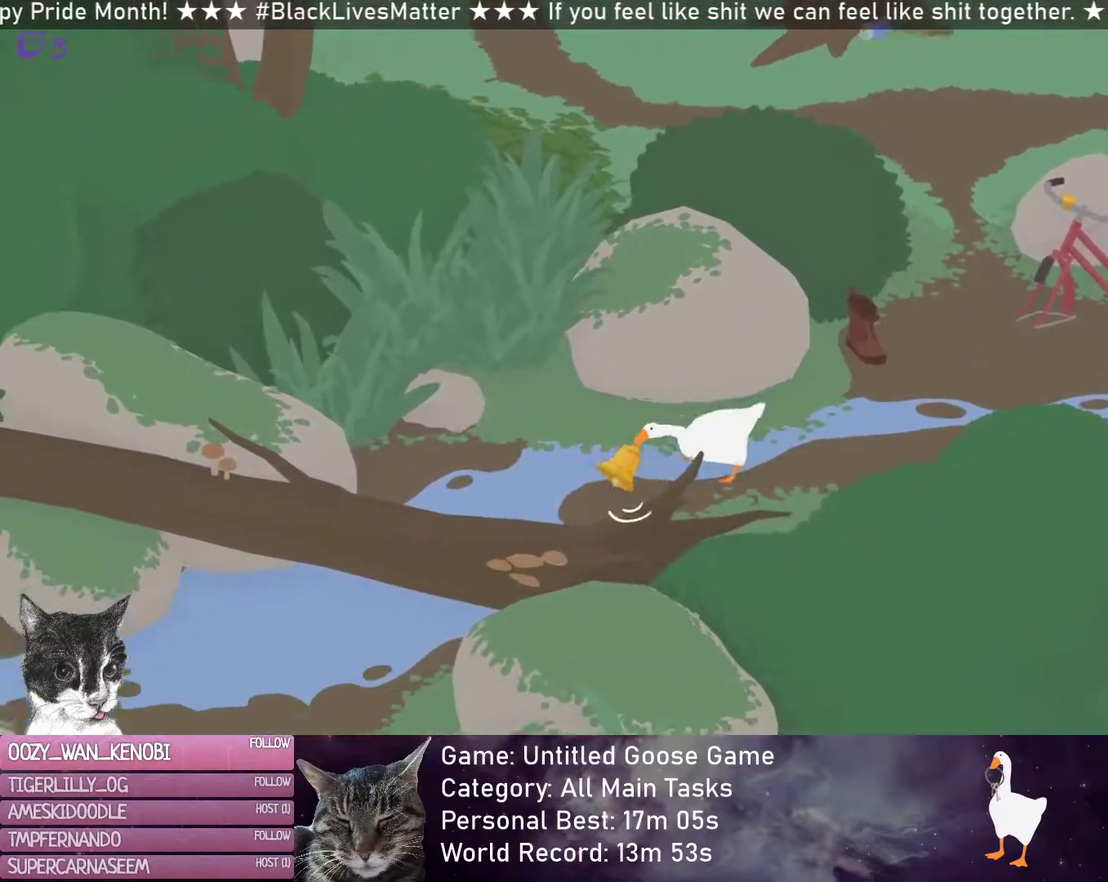
{"buttons": ["L2", "R2"], "left_stick": "down-left", "events": []}
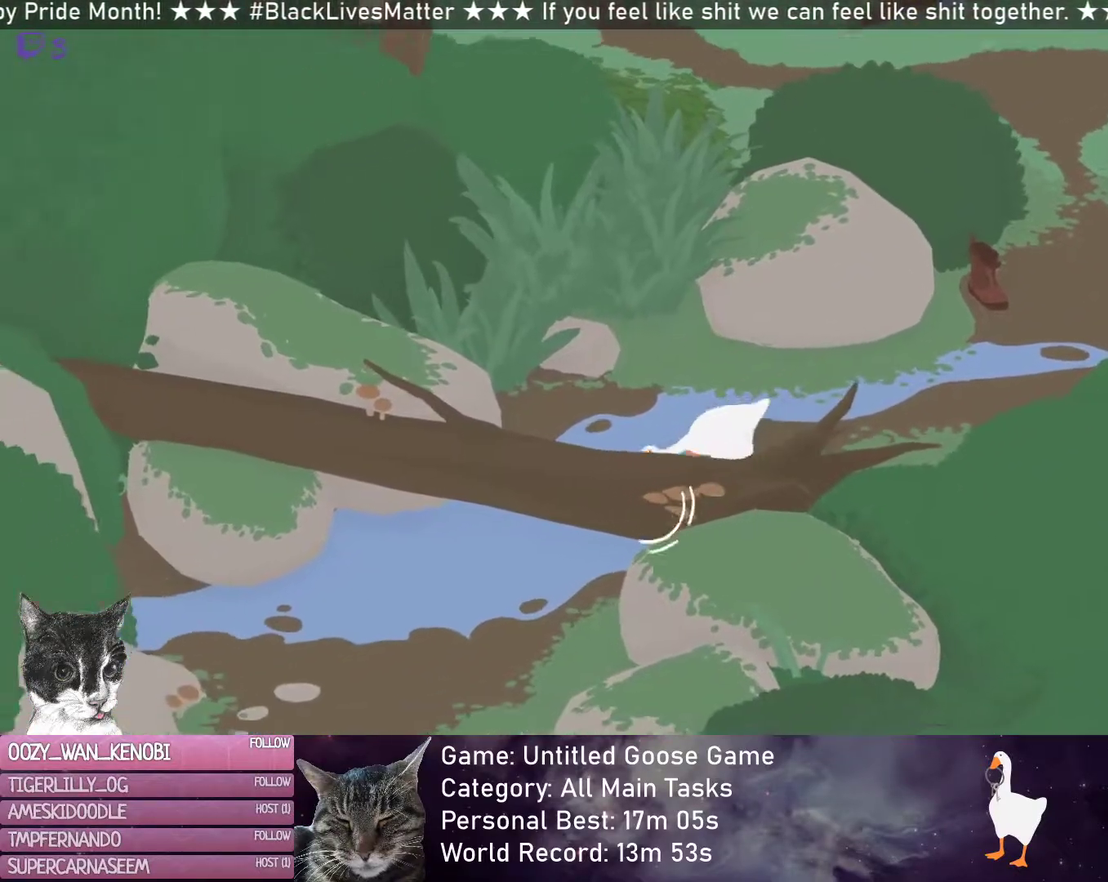
{"buttons": ["L2", "R2"], "left_stick": "down-left", "events": []}
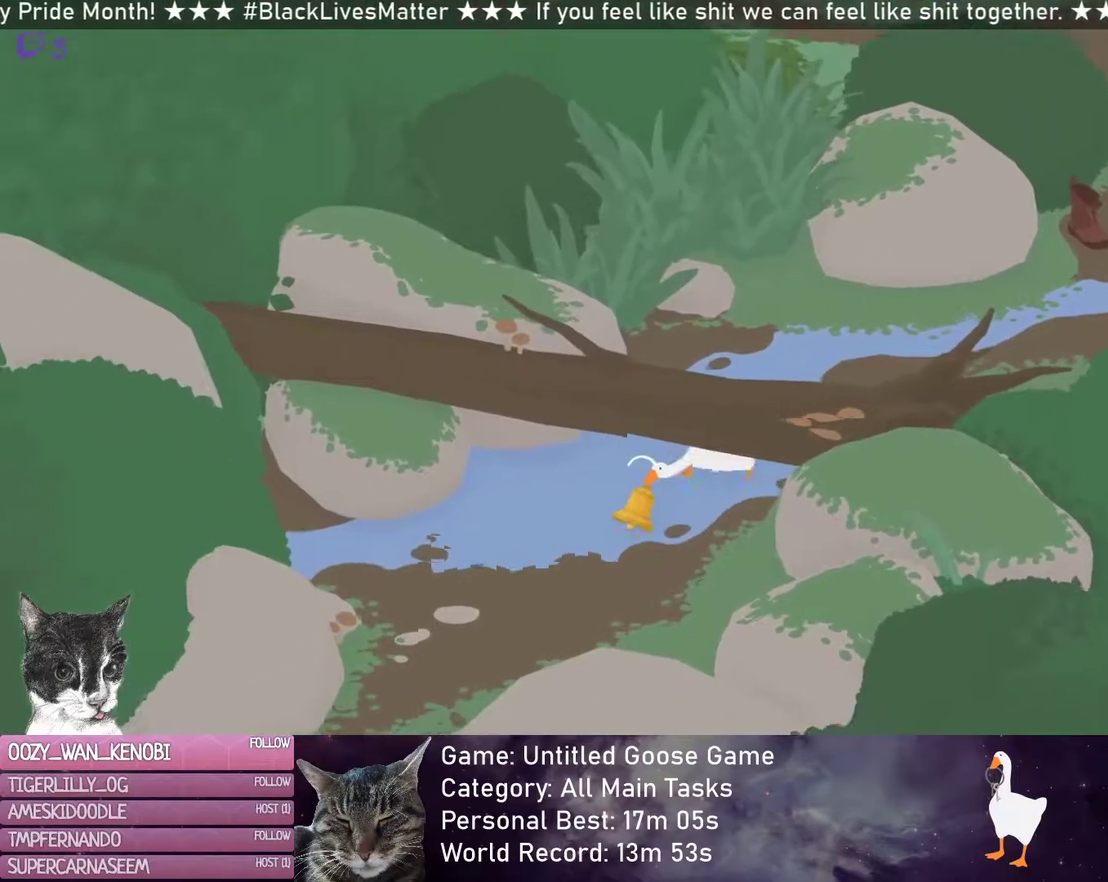
{"buttons": ["R2"], "left_stick": "down", "events": [[117, "left_stick", "down"], [250, "L2", "up"]]}
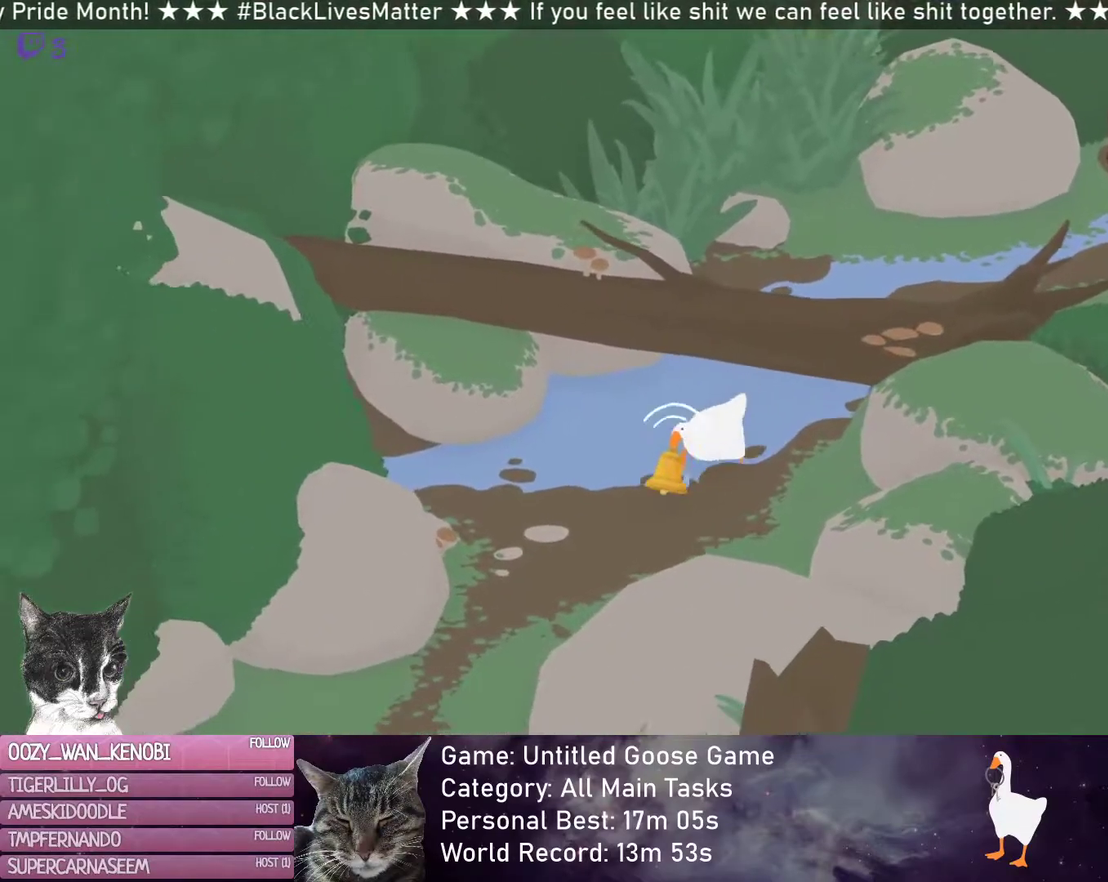
{"buttons": ["R2"], "left_stick": "down", "events": []}
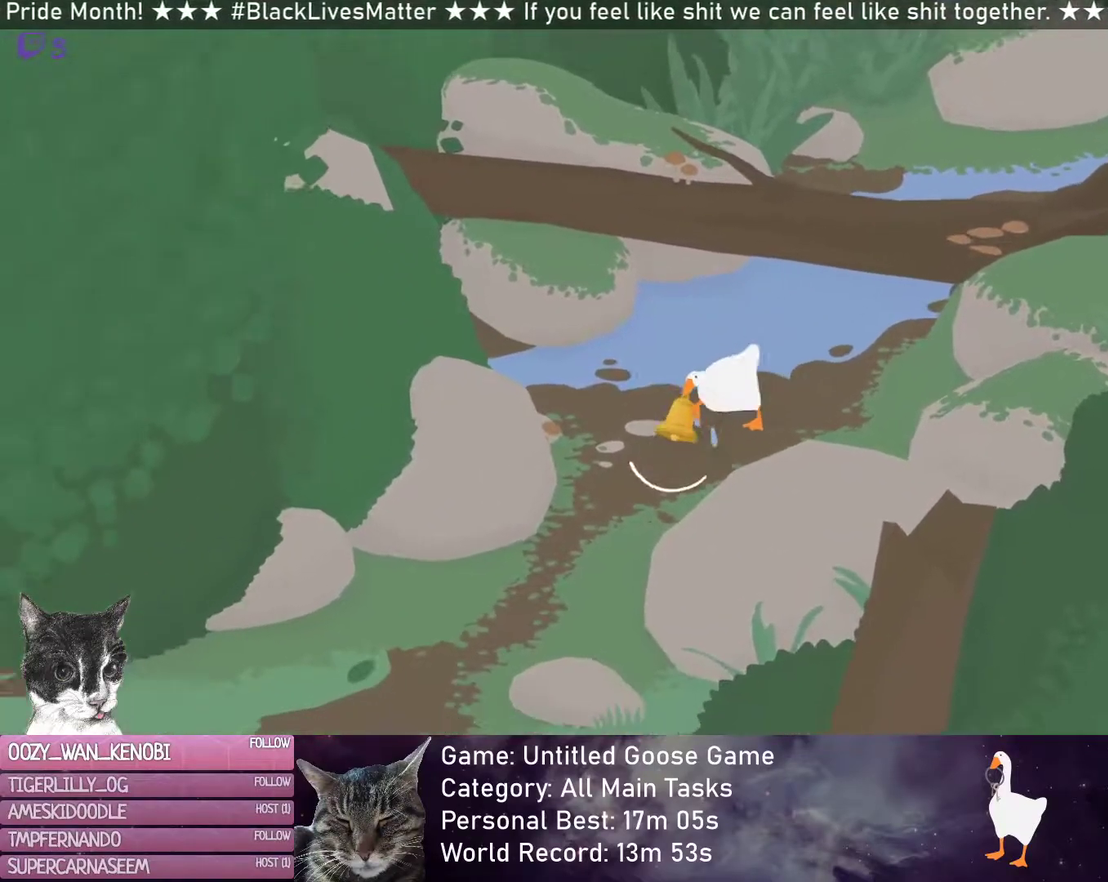
{"buttons": ["R2"], "left_stick": "down", "events": []}
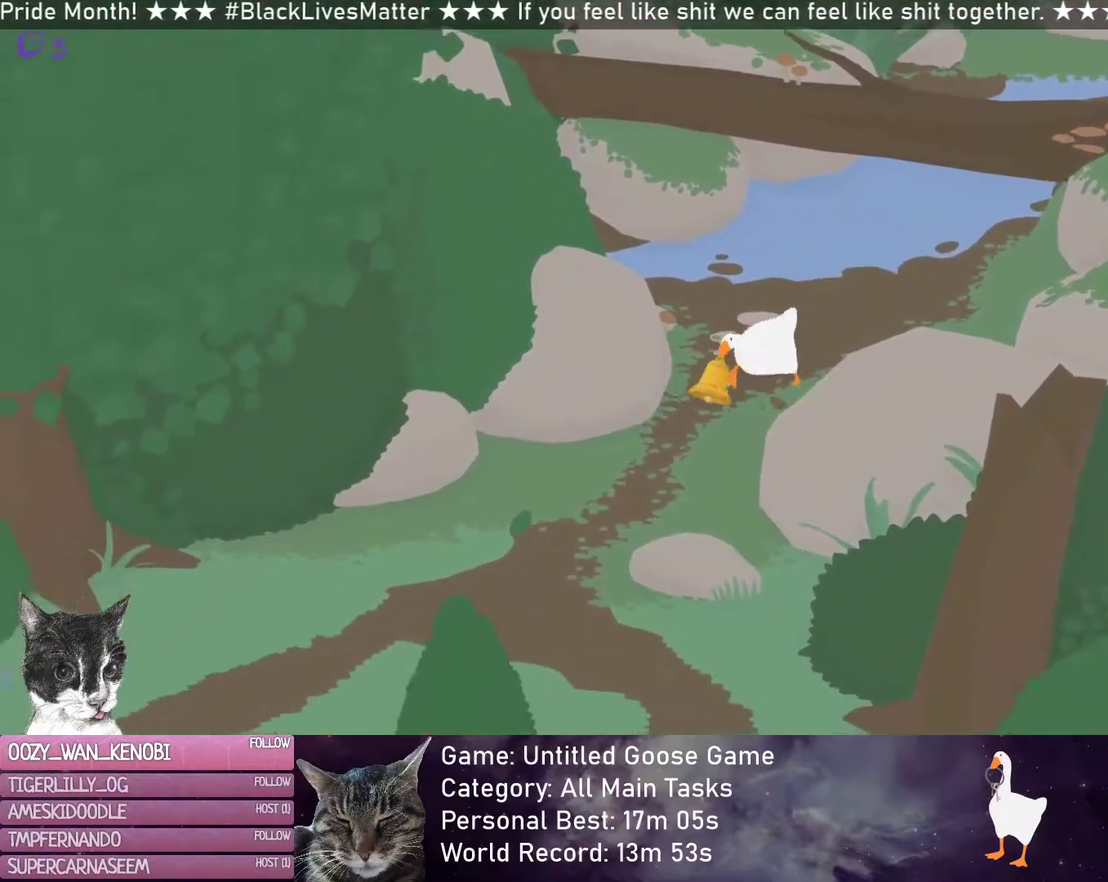
{"buttons": ["R2"], "left_stick": "down", "events": []}
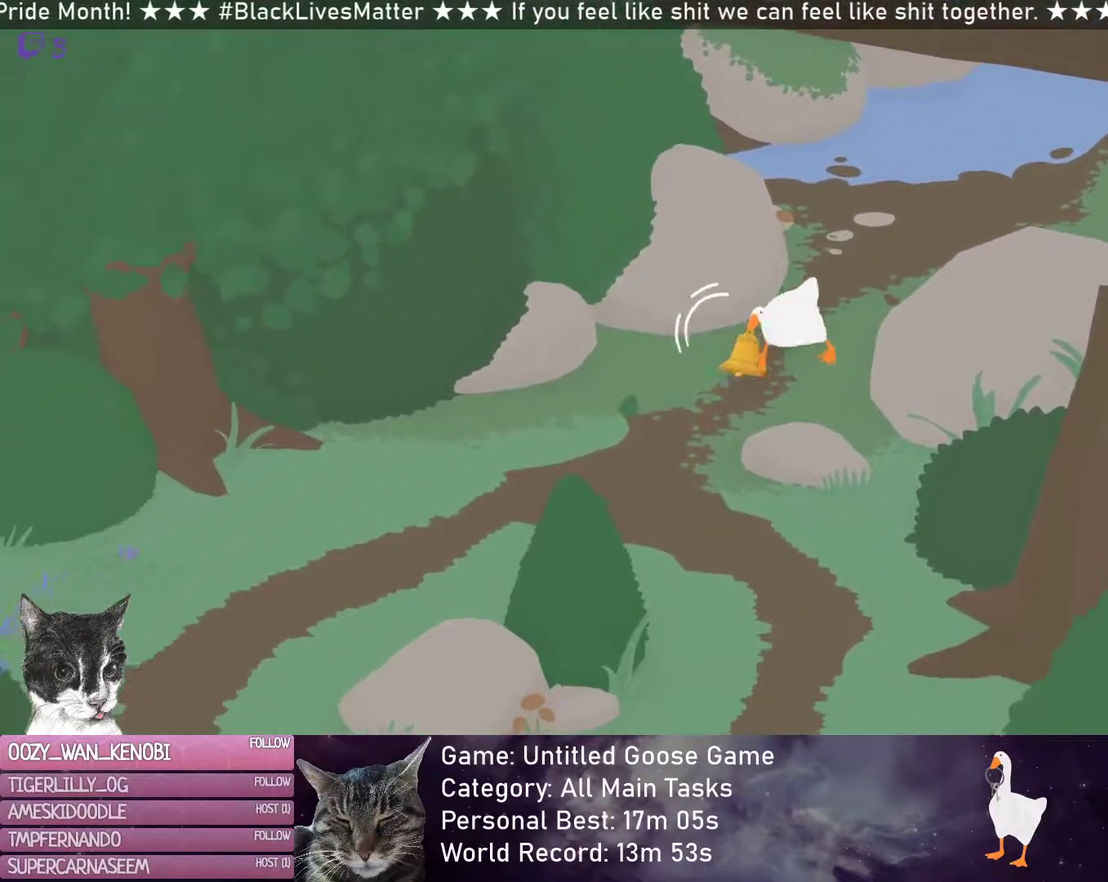
{"buttons": ["R2"], "left_stick": "down", "events": []}
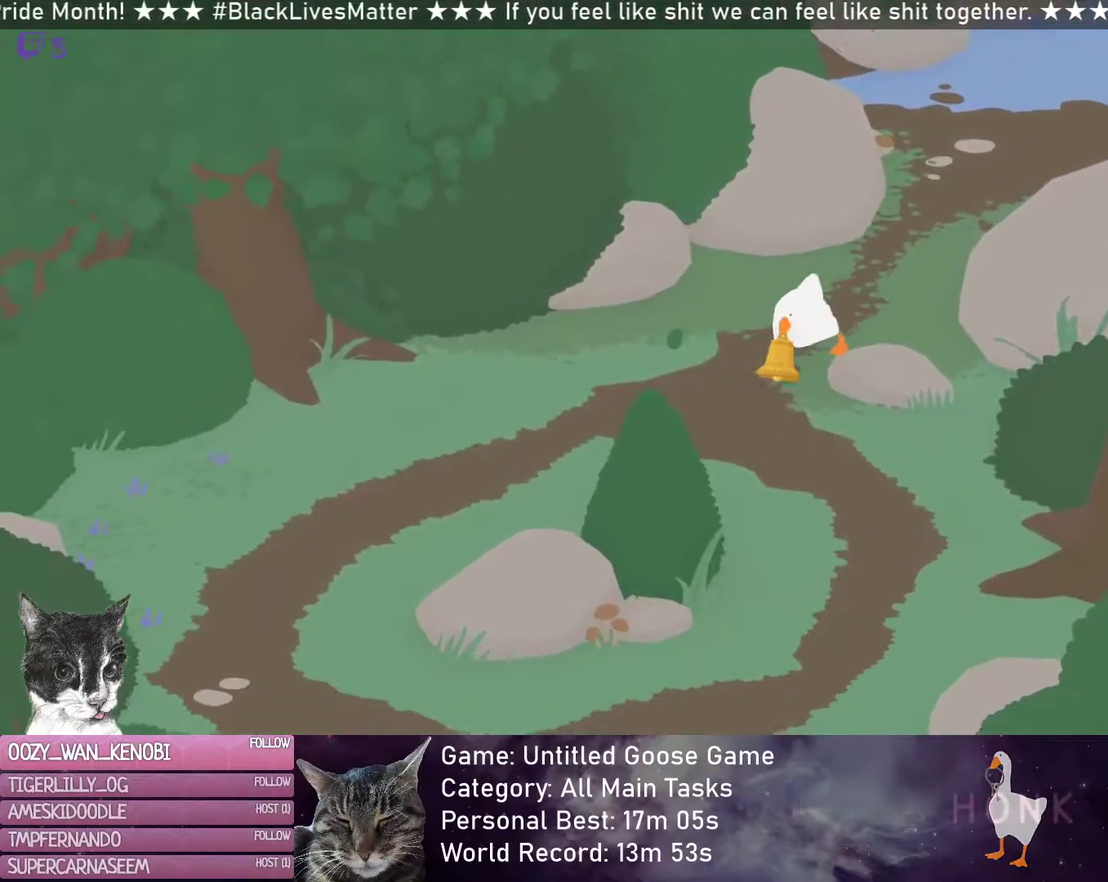
{"buttons": ["R2"], "left_stick": "down", "events": []}
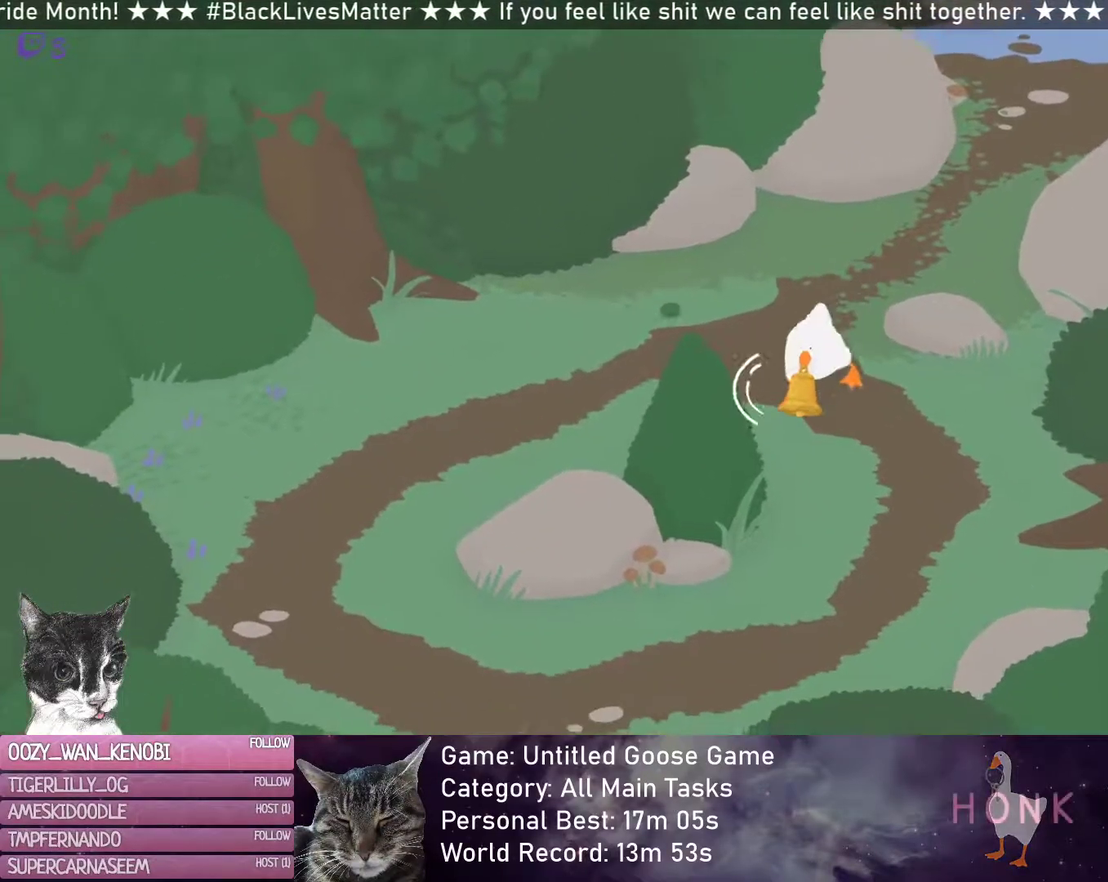
{"buttons": ["R2"], "left_stick": "down", "events": []}
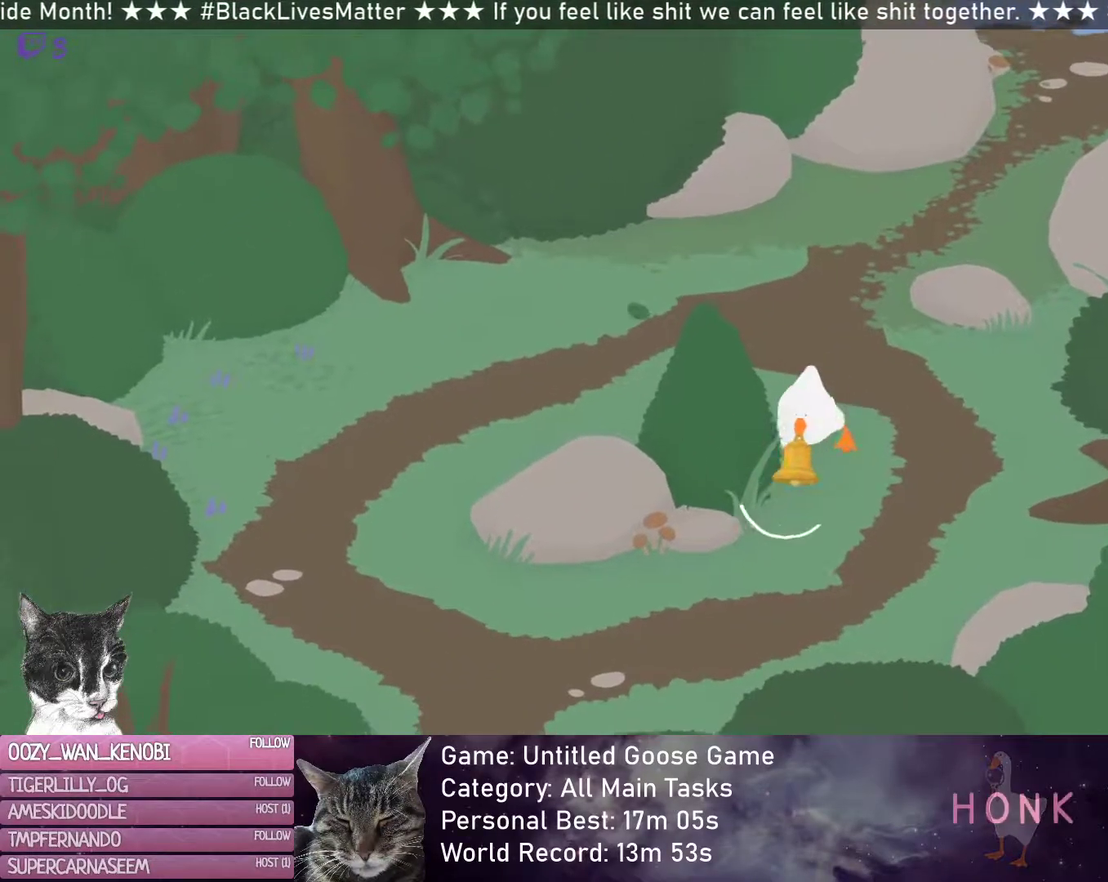
{"buttons": ["L2", "R2"], "left_stick": "down-left", "events": [[117, "left_stick", "down-left"], [467, "L2", "down"]]}
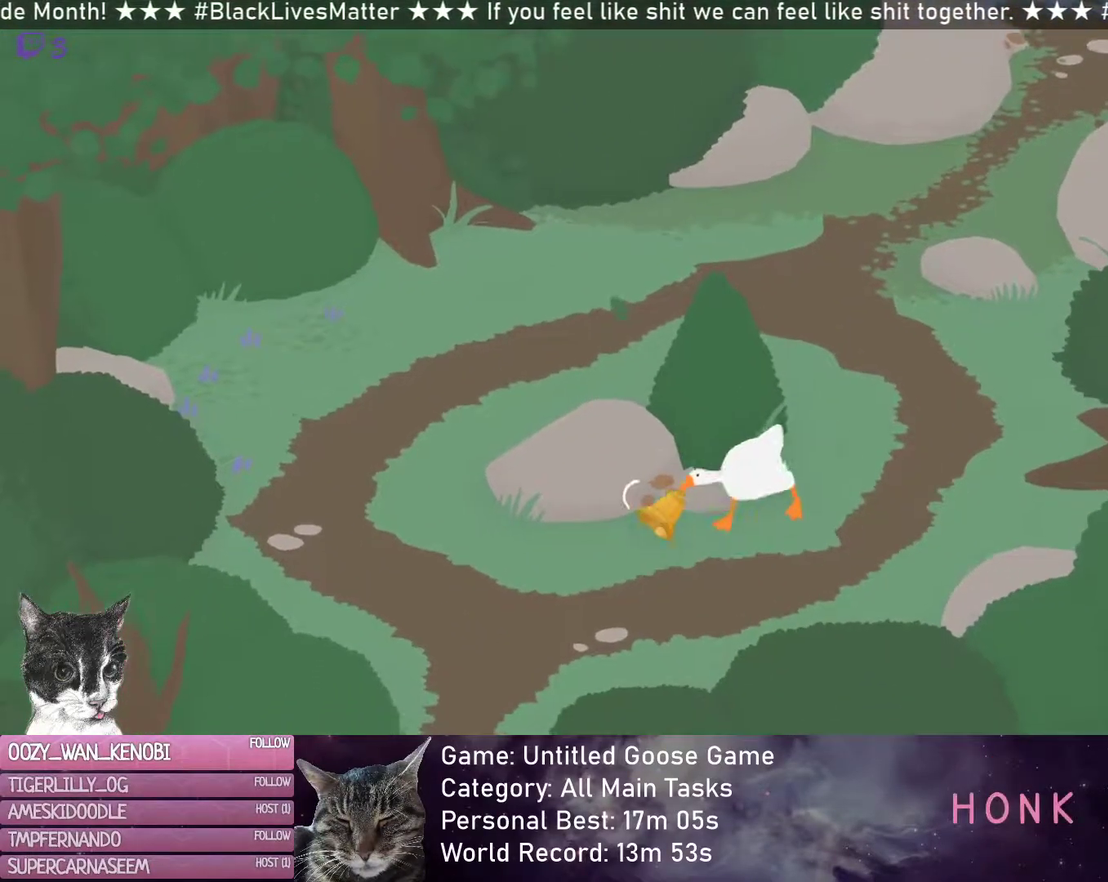
{"buttons": ["L2", "R2"], "left_stick": "down-left", "events": []}
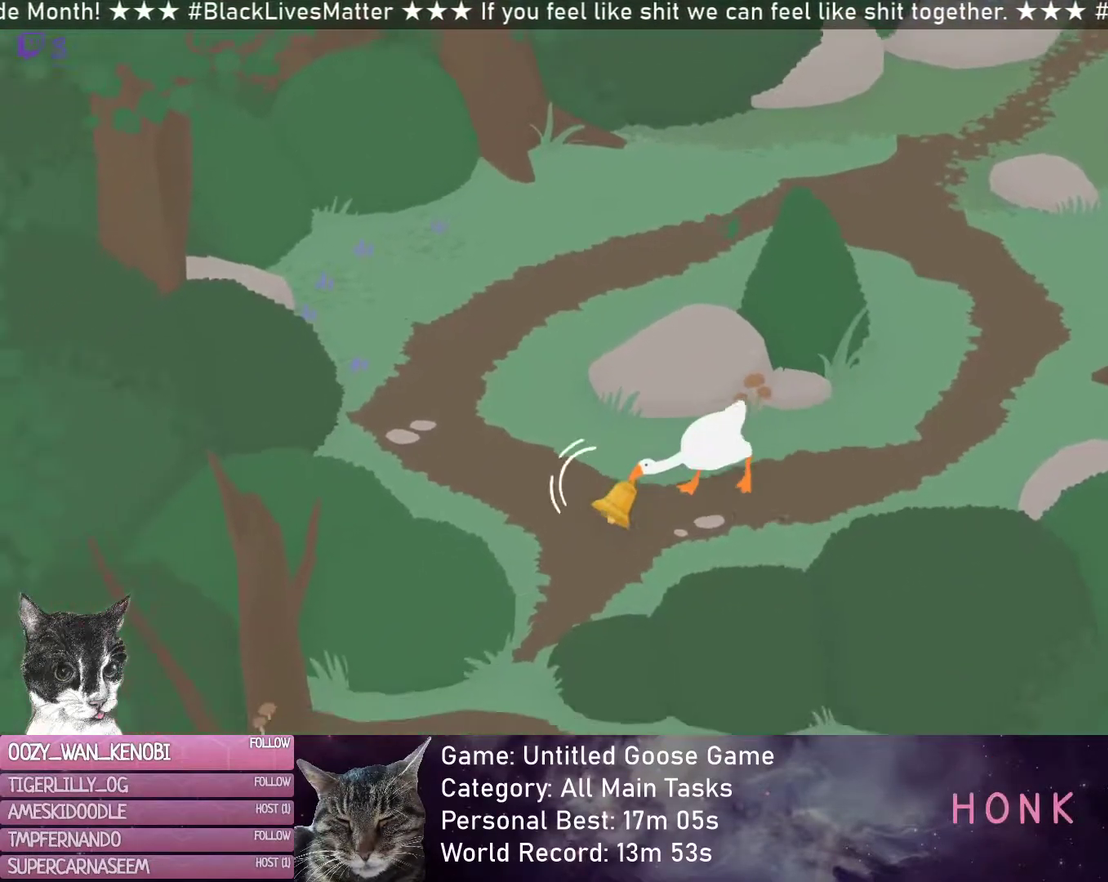
{"buttons": ["L2", "R2"], "left_stick": "down-left", "events": []}
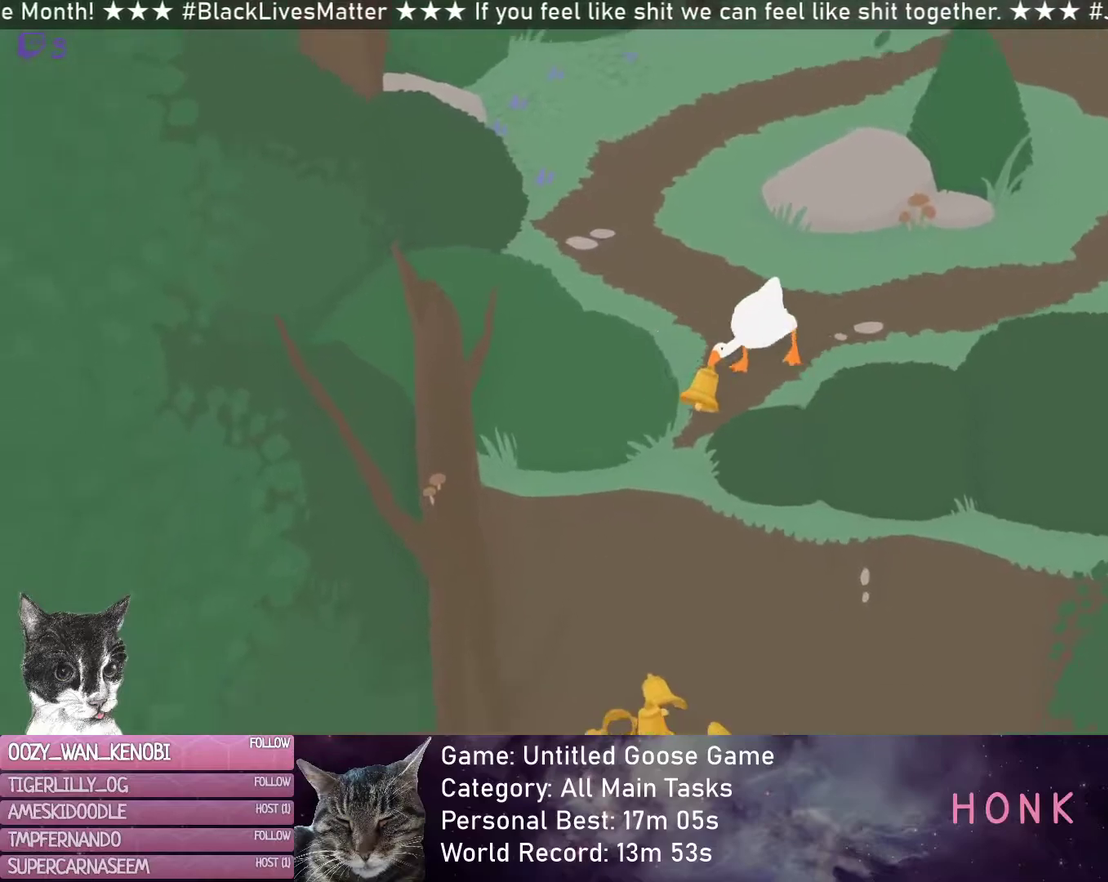
{"buttons": ["L2", "R2"], "left_stick": "down-left", "events": []}
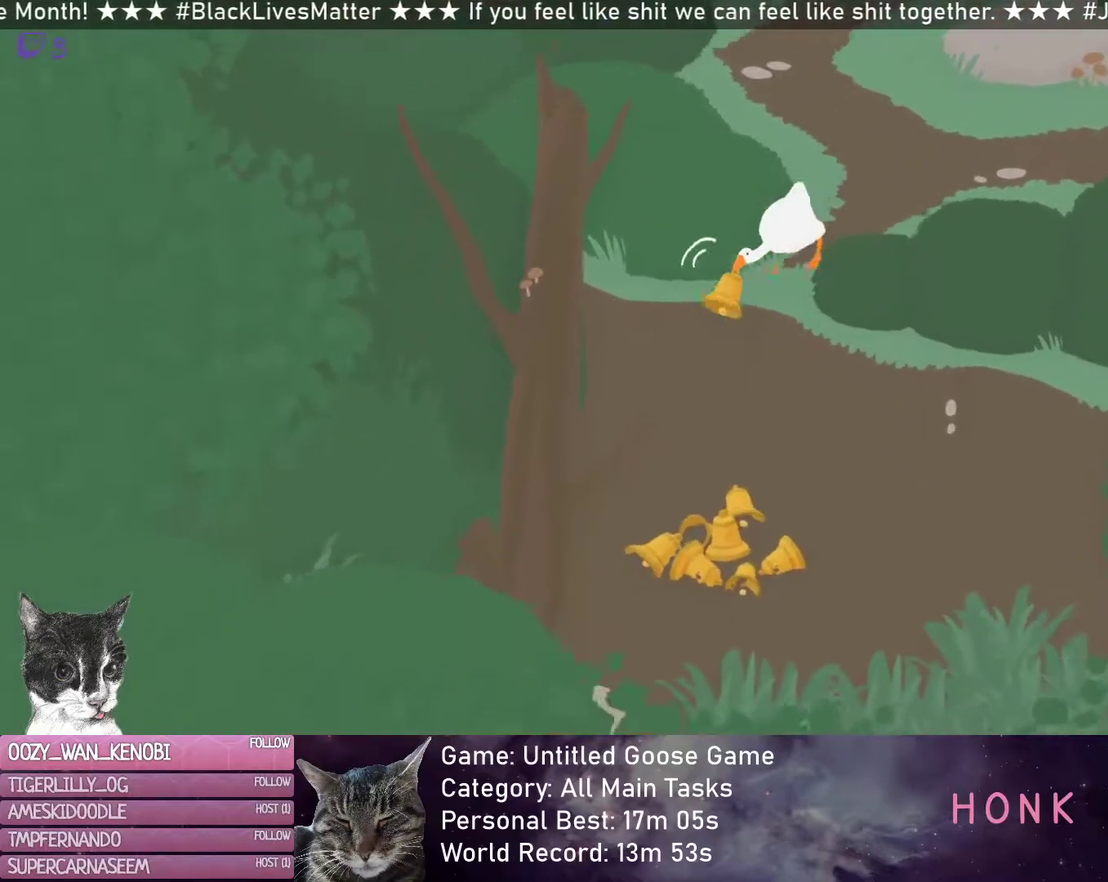
{"buttons": [], "left_stick": "center", "events": [[33, "B", "down"], [200, "B", "up"], [200, "R2", "up"], [217, "L2", "up"], [283, "left_stick", "center"]]}